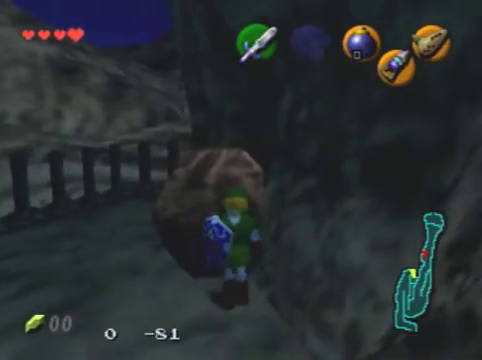
Gameplay with a controller (Nintendo layout); each line is a JSON object with the inputs held at the frame after it (dt_ms = milliseconds from this image to that frame). "events" lists button and stick changes between this image and that frame as [ms after this image, input, new state], when the widget could be followed in between. Not read: A L3 R3.
{"dt_ms": 500, "buttons": [], "left_stick": "up", "events": [[33, "left_stick", "center"], [433, "left_stick", "up"]]}
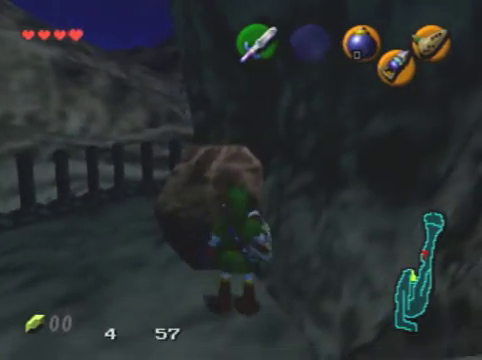
{"dt_ms": 300, "buttons": [], "left_stick": "center", "events": [[233, "left_stick", "center"]]}
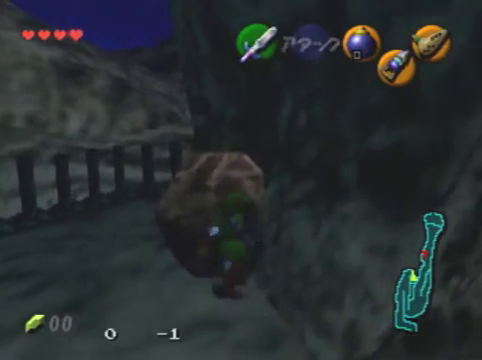
{"dt_ms": 600, "buttons": [], "left_stick": "center", "events": []}
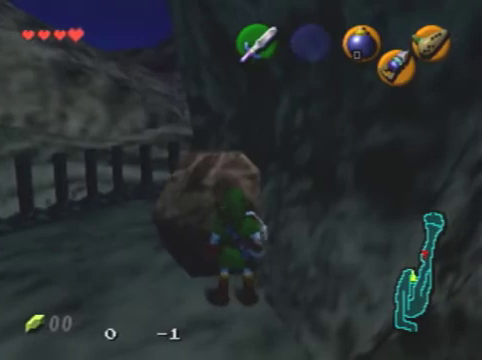
{"dt_ms": 500, "buttons": [], "left_stick": "center", "events": []}
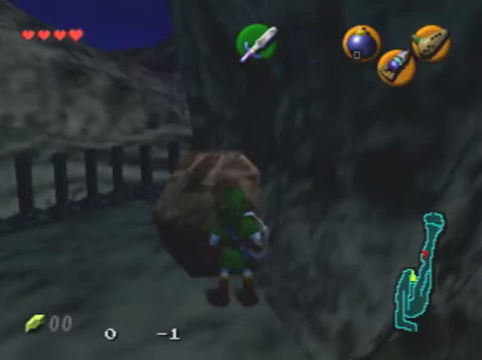
{"dt_ms": 500, "buttons": [], "left_stick": "center", "events": []}
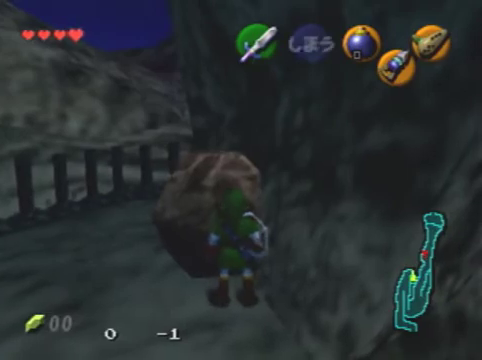
{"dt_ms": 500, "buttons": [], "left_stick": "center", "events": []}
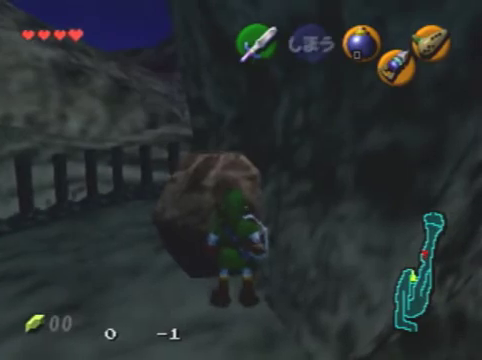
{"dt_ms": 500, "buttons": [], "left_stick": "center", "events": []}
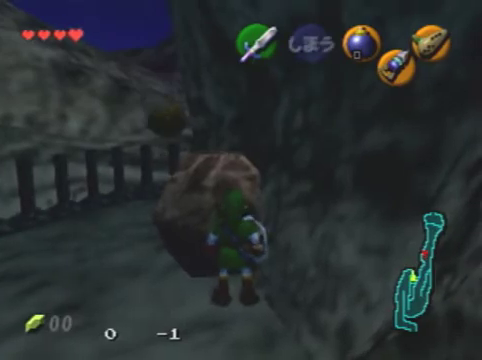
{"dt_ms": 500, "buttons": [], "left_stick": "center", "events": []}
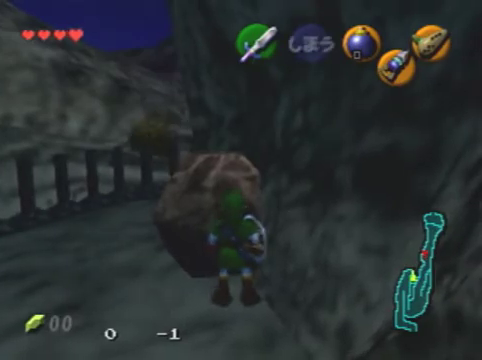
{"dt_ms": 500, "buttons": [], "left_stick": "center", "events": []}
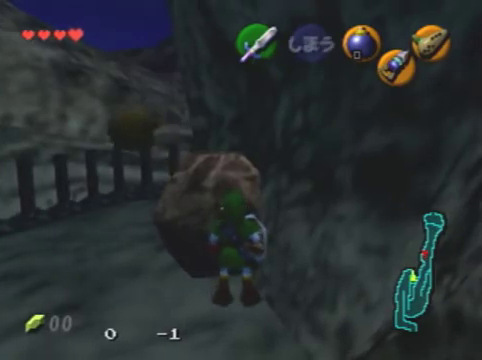
{"dt_ms": 500, "buttons": [], "left_stick": "center", "events": []}
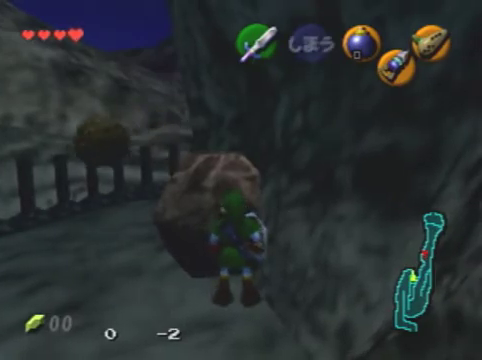
{"dt_ms": 600, "buttons": [], "left_stick": "down", "events": [[467, "left_stick", "down"]]}
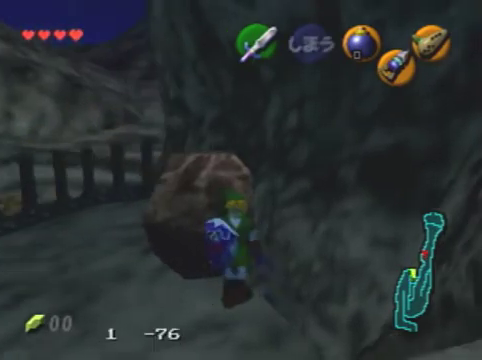
{"dt_ms": 200, "buttons": [], "left_stick": "center", "events": [[133, "left_stick", "center"]]}
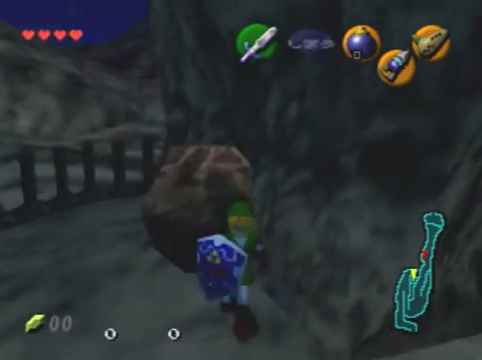
{"dt_ms": 700, "buttons": [], "left_stick": "up", "events": [[600, "left_stick", "up"]]}
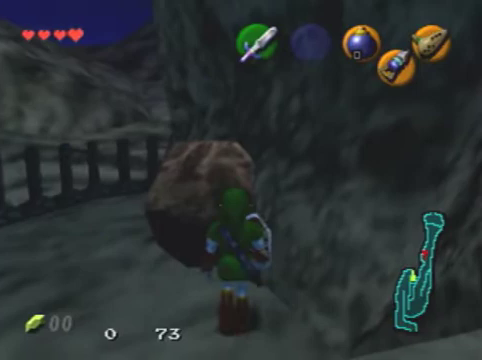
{"dt_ms": 500, "buttons": [], "left_stick": "up", "events": []}
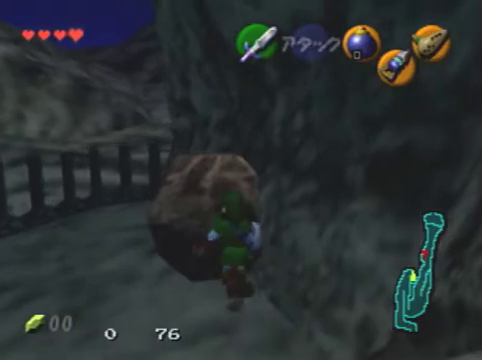
{"dt_ms": 500, "buttons": [], "left_stick": "down", "events": [[233, "left_stick", "center"], [500, "left_stick", "down"]]}
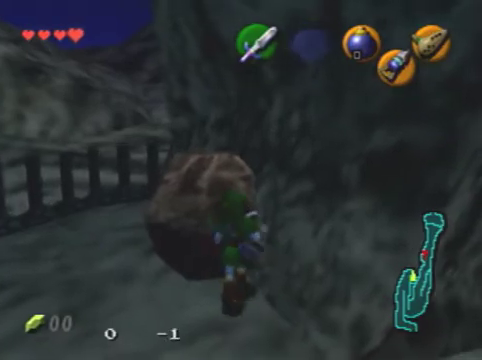
{"dt_ms": 300, "buttons": [], "left_stick": "center", "events": [[300, "left_stick", "center"]]}
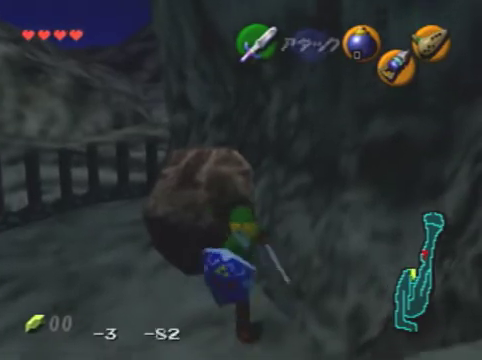
{"dt_ms": 900, "buttons": [], "left_stick": "up", "events": [[833, "left_stick", "up"]]}
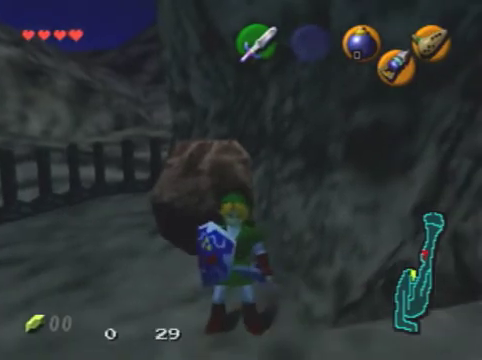
{"dt_ms": 300, "buttons": [], "left_stick": "center", "events": [[233, "left_stick", "center"]]}
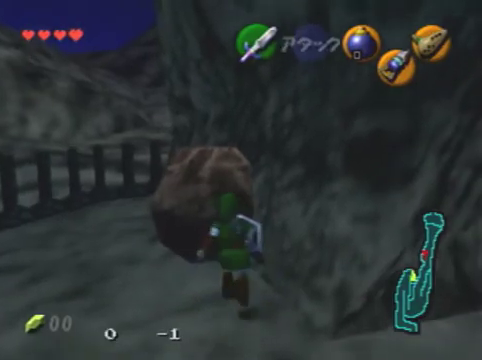
{"dt_ms": 500, "buttons": [], "left_stick": "center", "events": []}
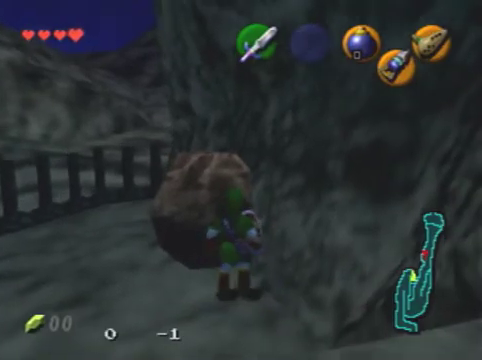
{"dt_ms": 500, "buttons": [], "left_stick": "center", "events": []}
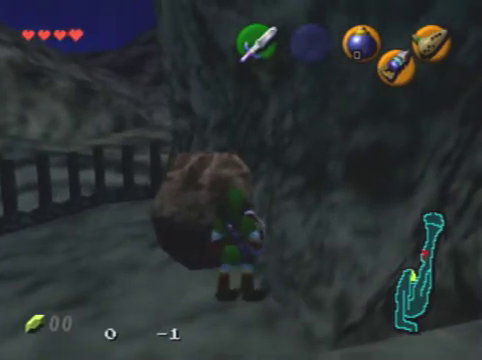
{"dt_ms": 500, "buttons": [], "left_stick": "center", "events": []}
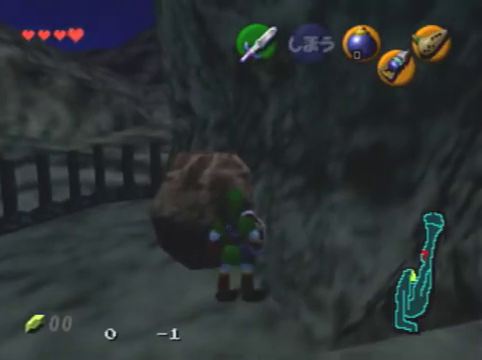
{"dt_ms": 500, "buttons": [], "left_stick": "center", "events": []}
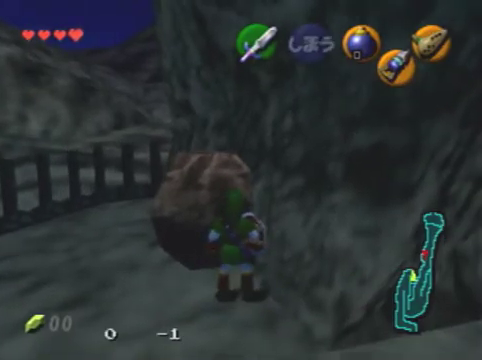
{"dt_ms": 500, "buttons": [], "left_stick": "center", "events": []}
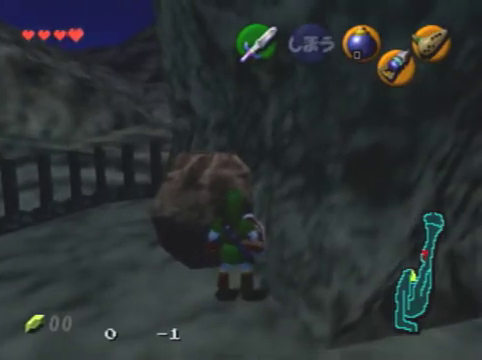
{"dt_ms": 400, "buttons": [], "left_stick": "center", "events": []}